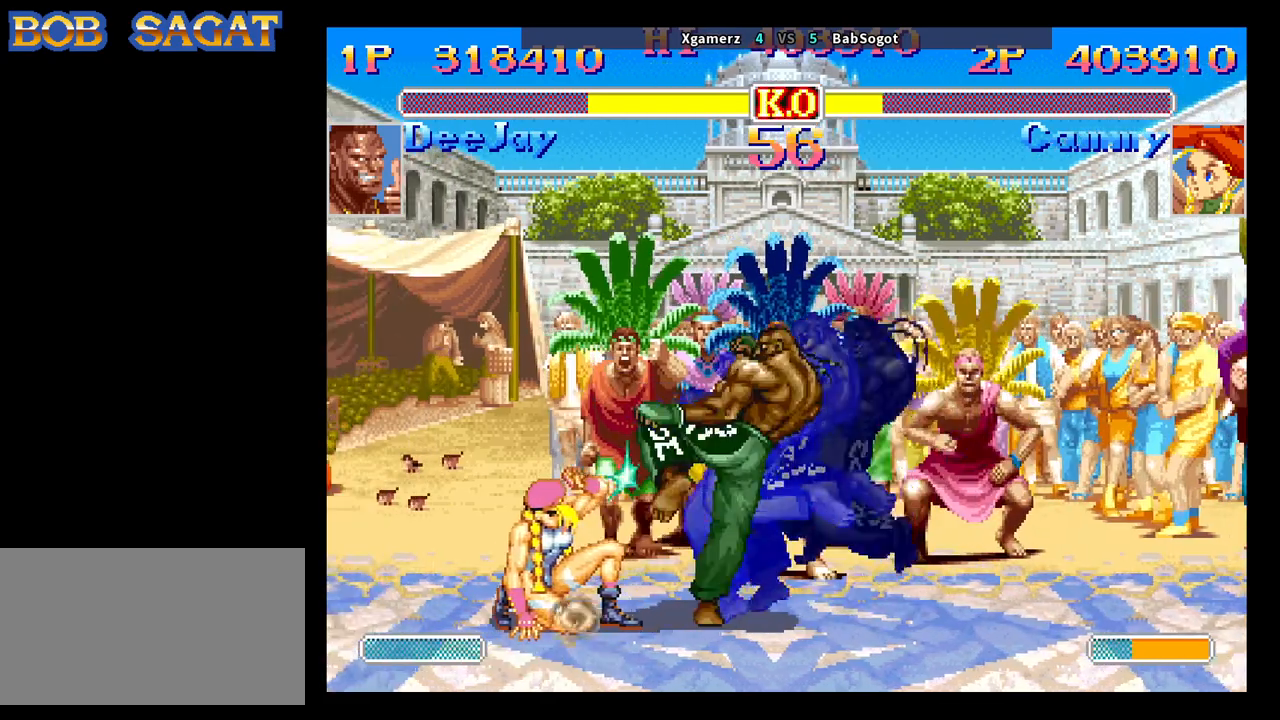
Gameplay with a controller (arcade stick); each line is a JSON object with the inputs held at the frame after it. "events" lists button and stick changes between this image and that frame as [ms after this image, input, new state], when the widget could be followed in between. Not read: L3 R3.
{"buttons": [], "left_stick": "down-left", "events": []}
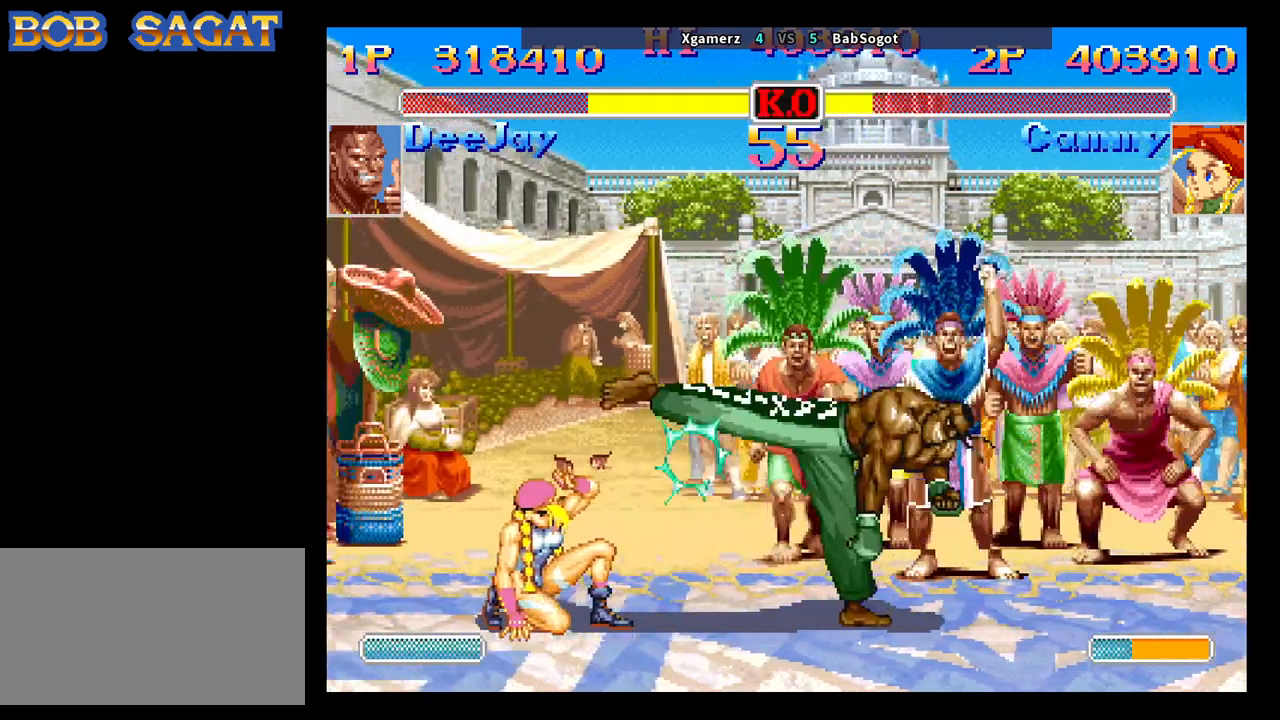
{"buttons": [], "left_stick": "down-left", "events": [[250, "left_stick", "right"], [317, "CIRCLE", "down"], [367, "CIRCLE", "up"], [400, "left_stick", "down-left"]]}
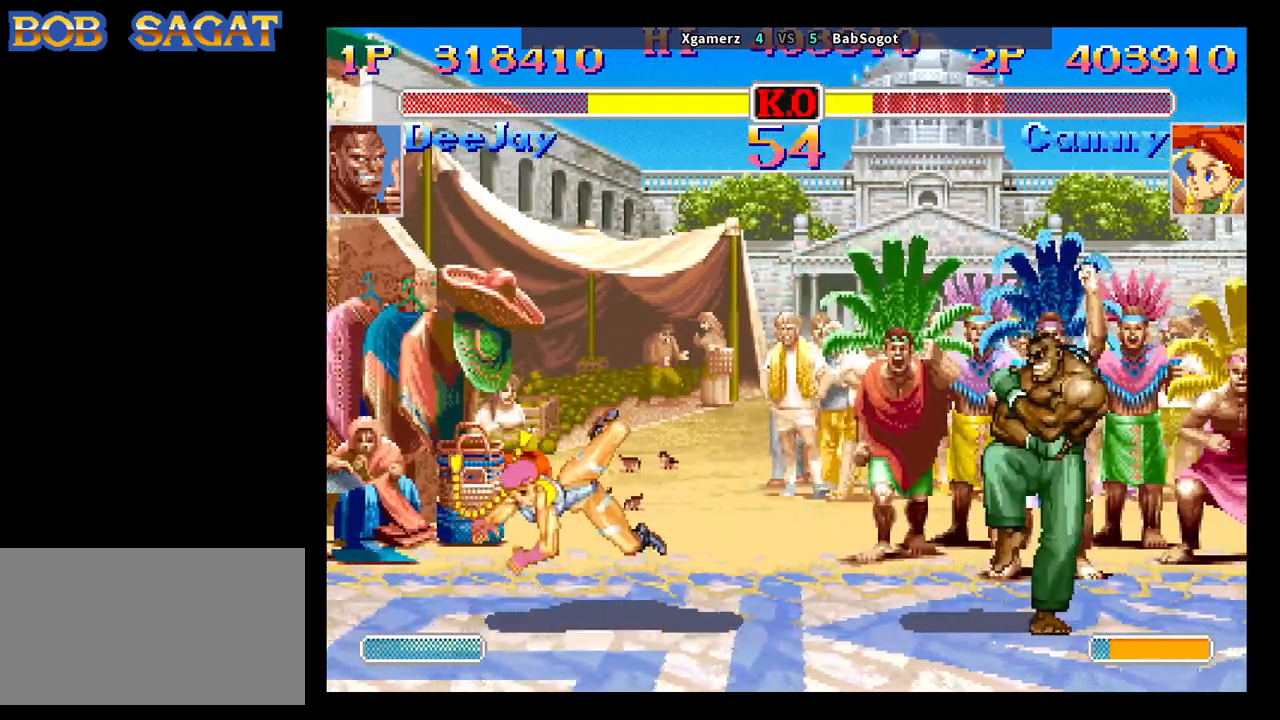
{"buttons": [], "left_stick": "down-left", "events": []}
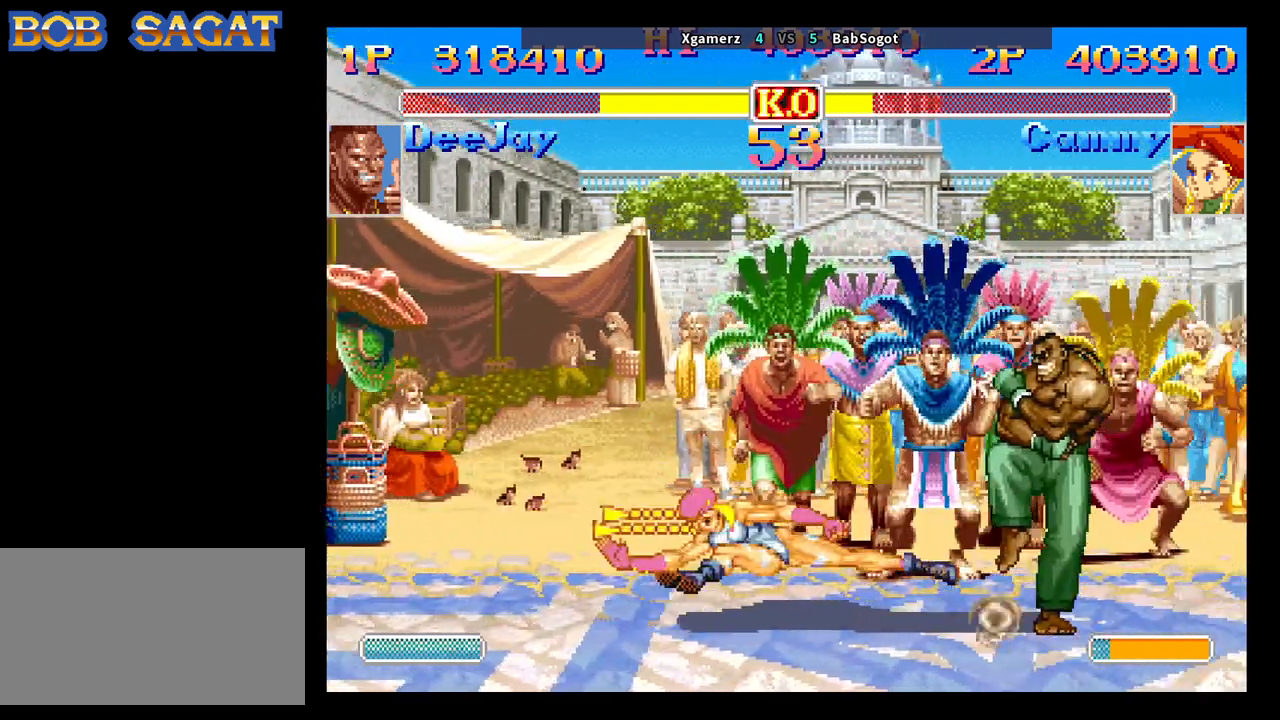
{"buttons": [], "left_stick": "down-left", "events": []}
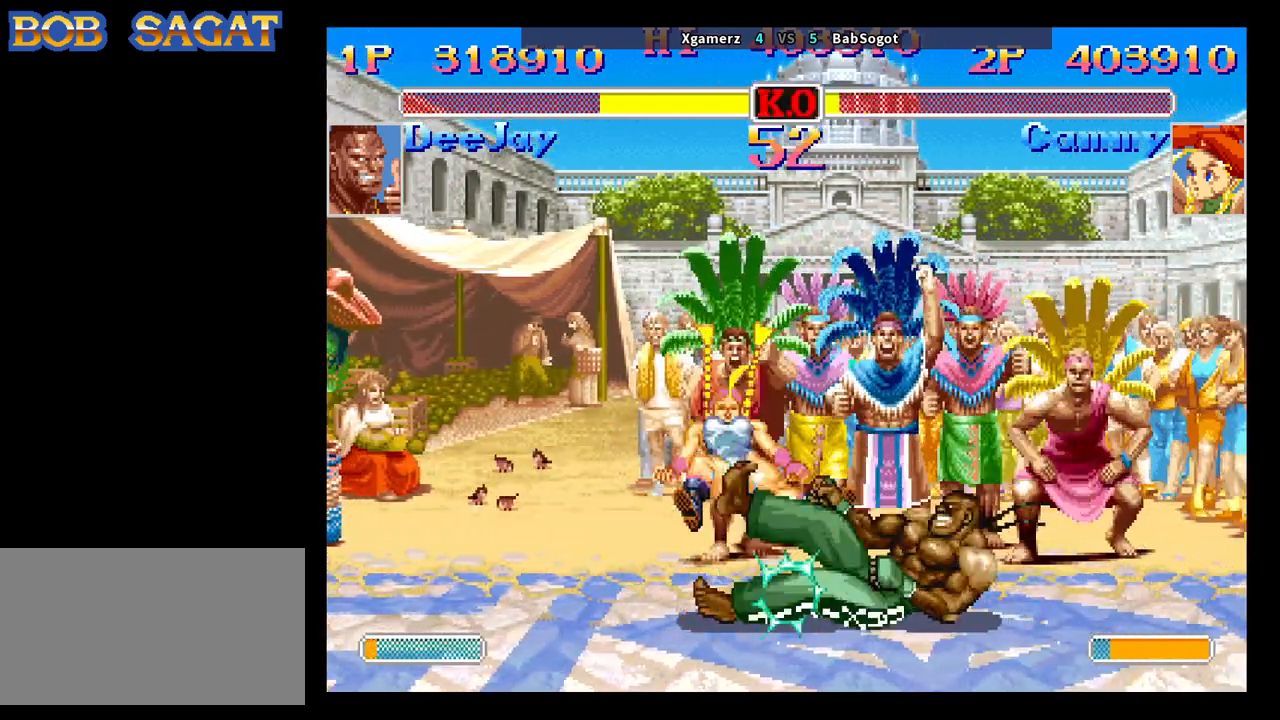
{"buttons": ["CROSS", "CIRCLE", "R2"], "left_stick": "center", "events": [[283, "CROSS", "down"], [333, "CIRCLE", "down"], [350, "R2", "down"], [350, "left_stick", "center"]]}
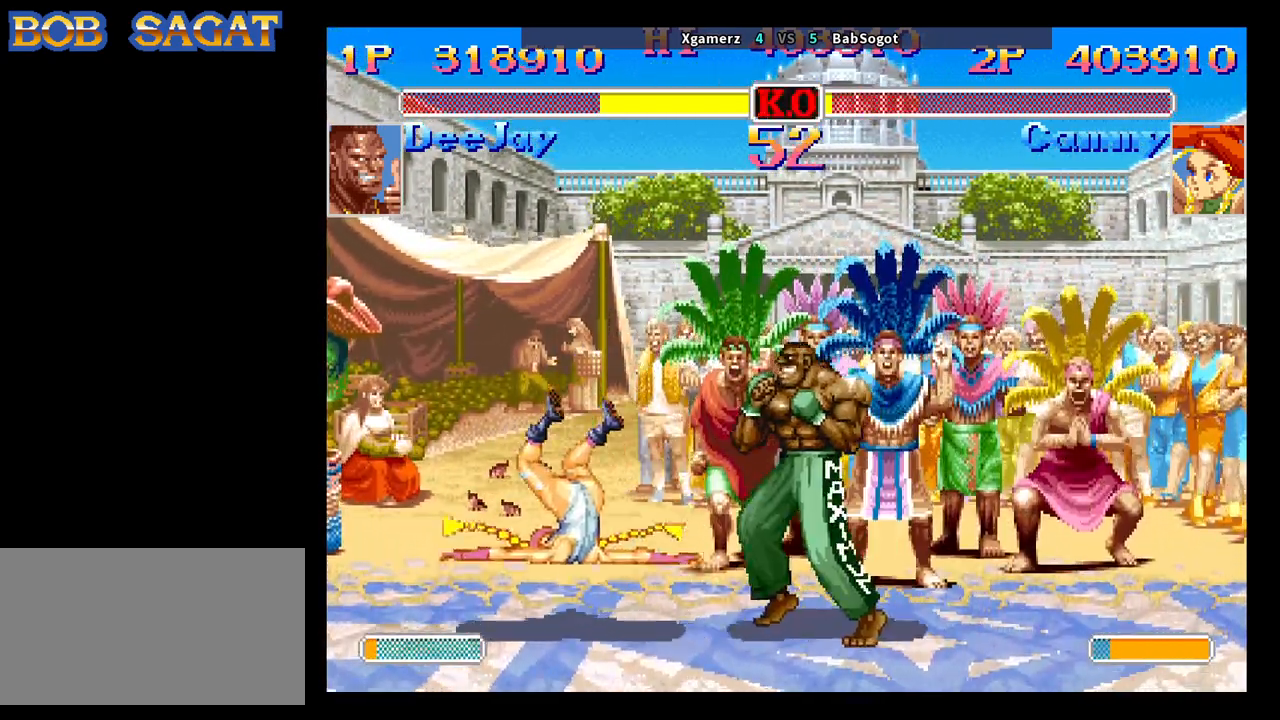
{"buttons": ["CROSS", "CIRCLE", "R2"], "left_stick": "down-right", "events": [[350, "left_stick", "right"], [417, "left_stick", "down"], [500, "left_stick", "down-right"]]}
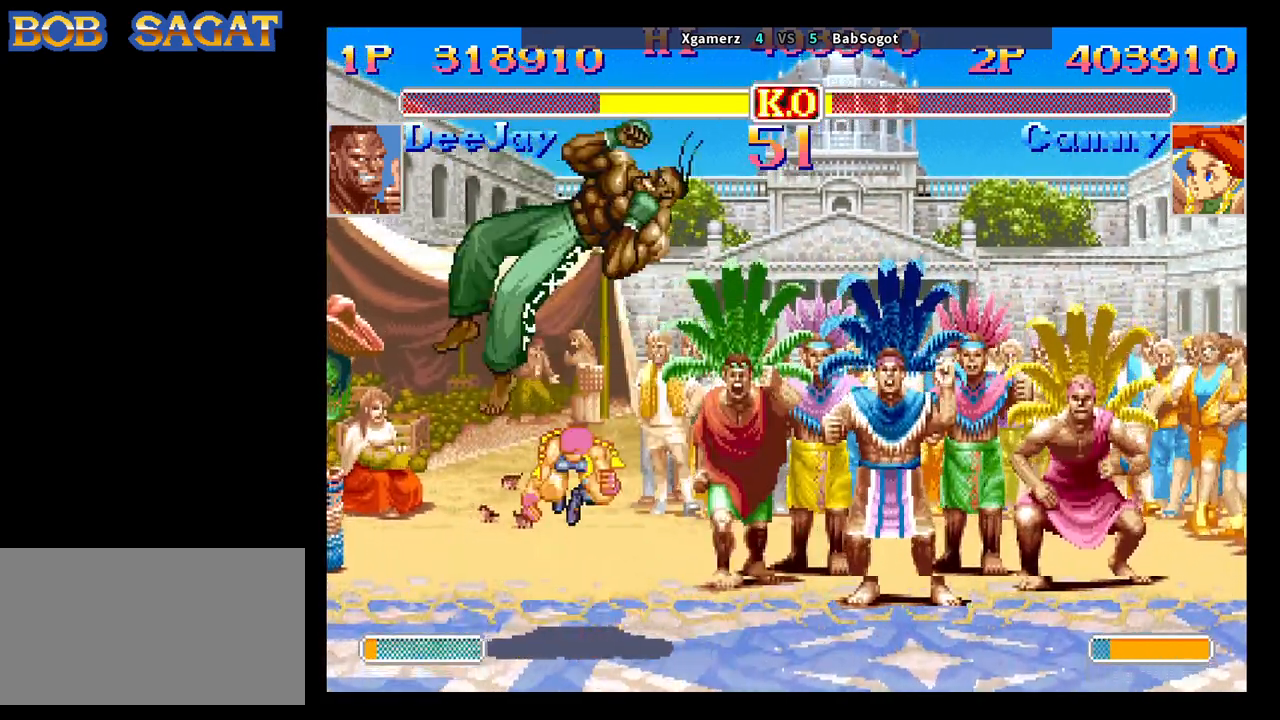
{"buttons": [], "left_stick": "down", "events": [[17, "left_stick", "right"], [83, "CROSS", "up"], [100, "CIRCLE", "up"], [133, "R2", "up"], [433, "left_stick", "left"], [483, "left_stick", "down"]]}
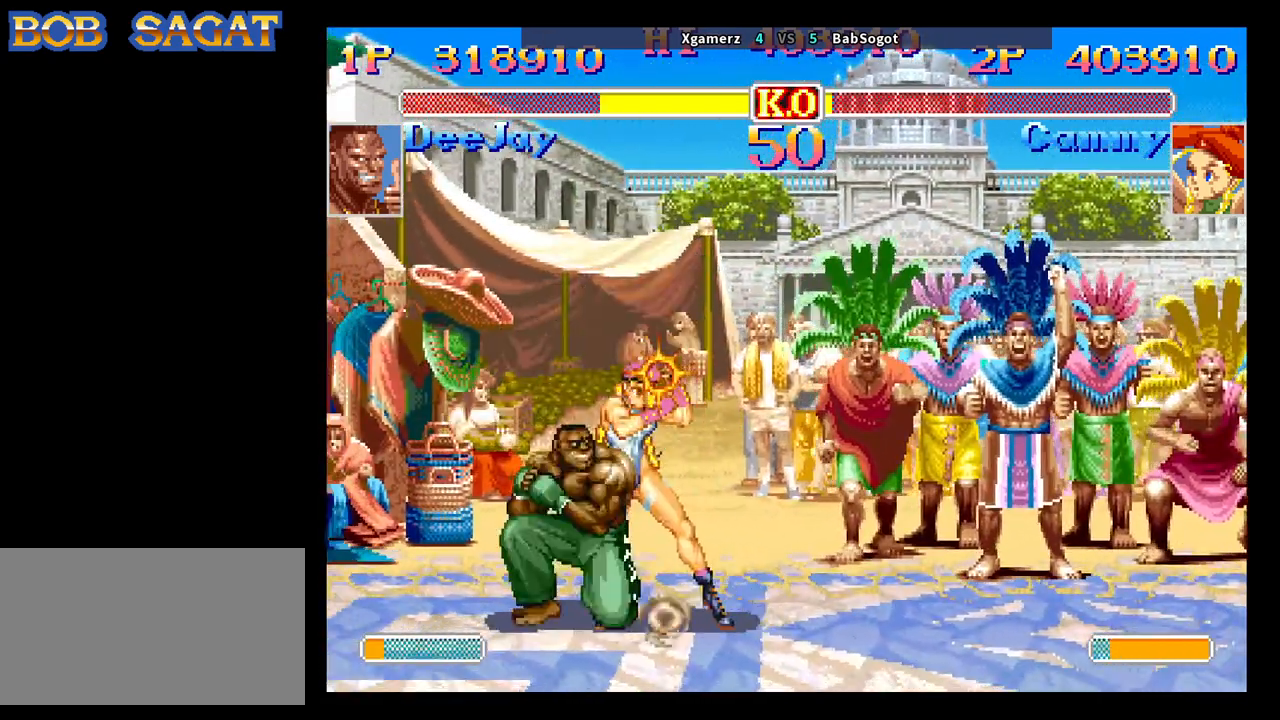
{"buttons": [], "left_stick": "down-right", "events": [[83, "CROSS", "down"], [117, "CIRCLE", "down"], [133, "CROSS", "up"], [133, "left_stick", "down-right"], [183, "CIRCLE", "up"]]}
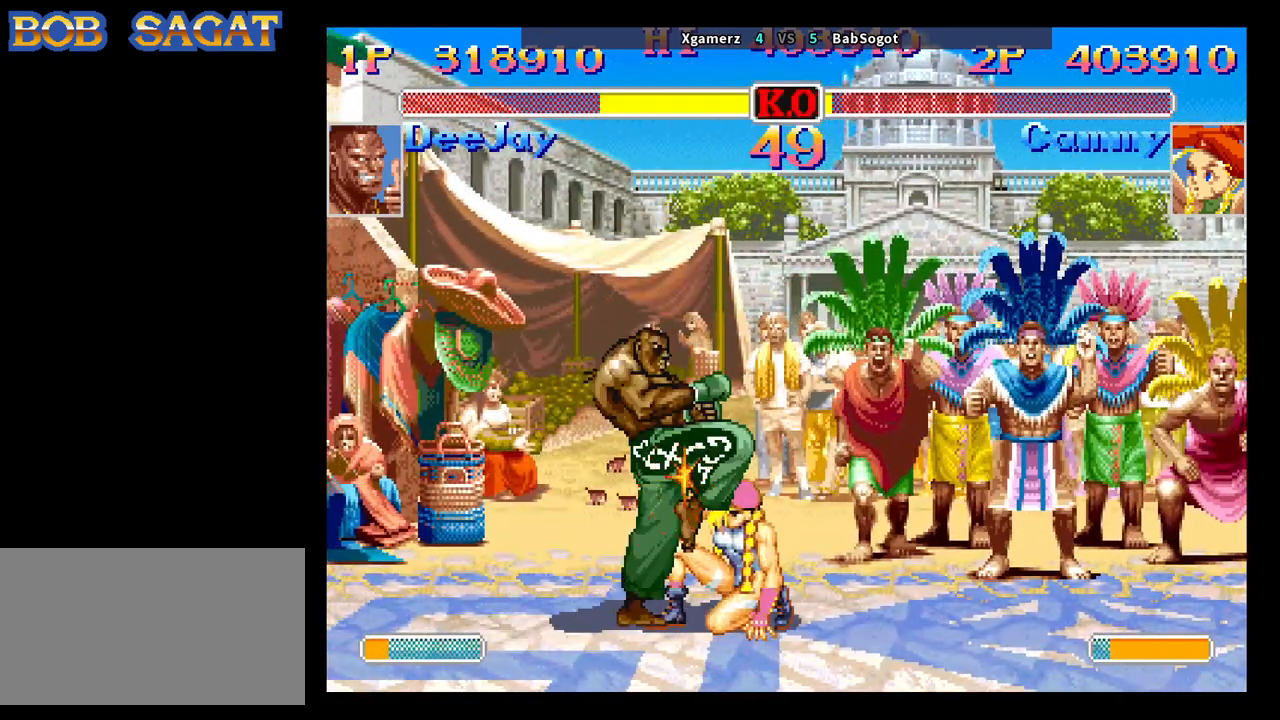
{"buttons": [], "left_stick": "down-right", "events": []}
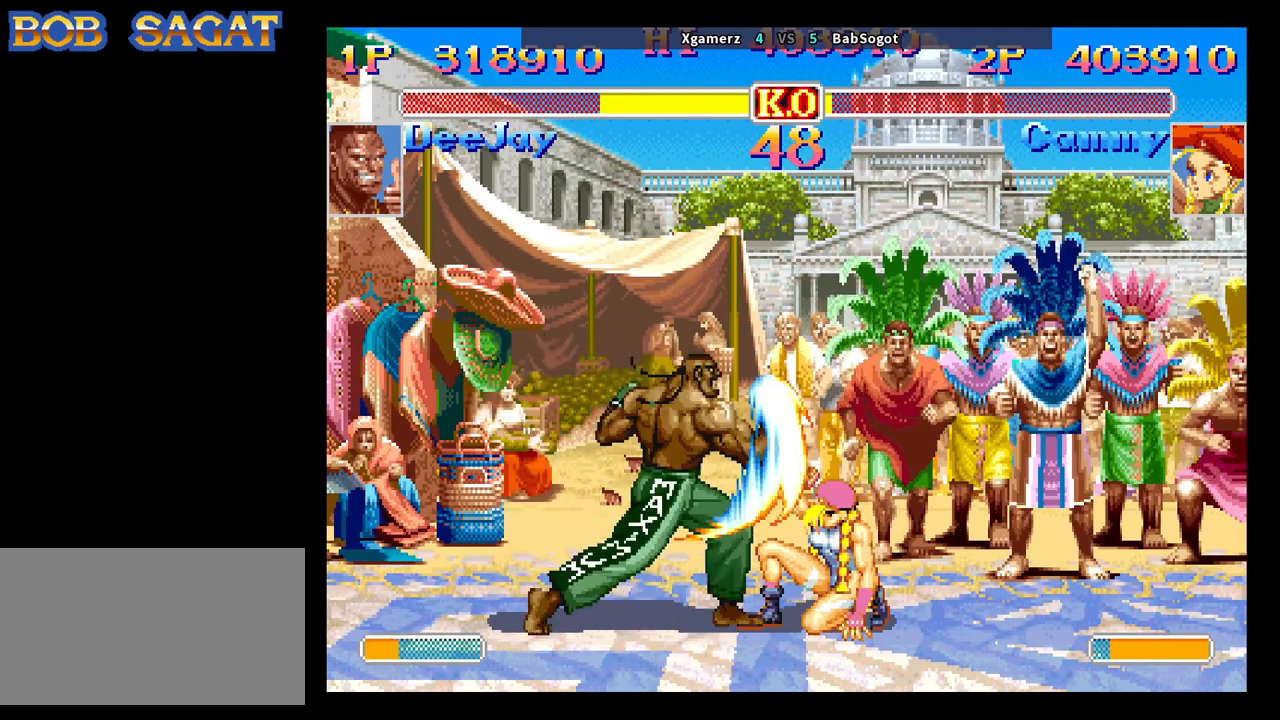
{"buttons": [], "left_stick": "down-right", "events": [[100, "left_stick", "left"], [150, "left_stick", "down"], [233, "CROSS", "down"], [283, "CROSS", "up"], [317, "left_stick", "down-right"]]}
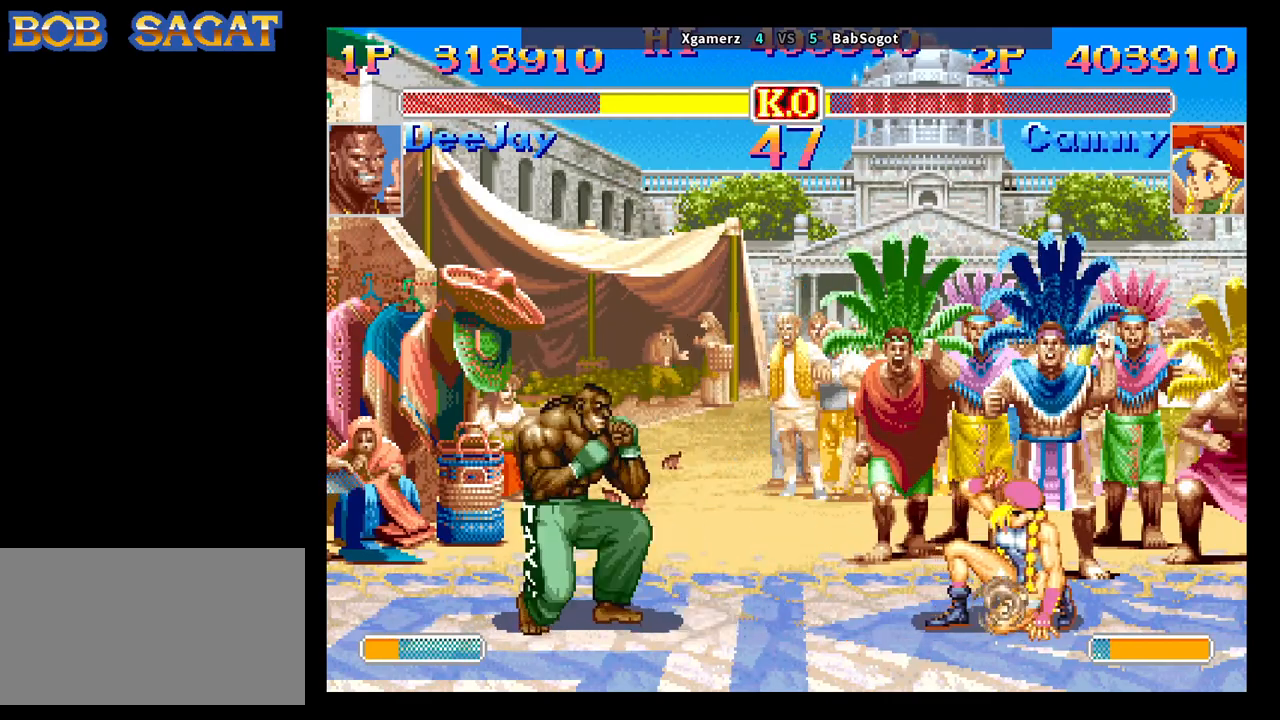
{"buttons": [], "left_stick": "up-left", "events": [[83, "CIRCLE", "down"], [183, "CIRCLE", "up"], [483, "left_stick", "up-left"]]}
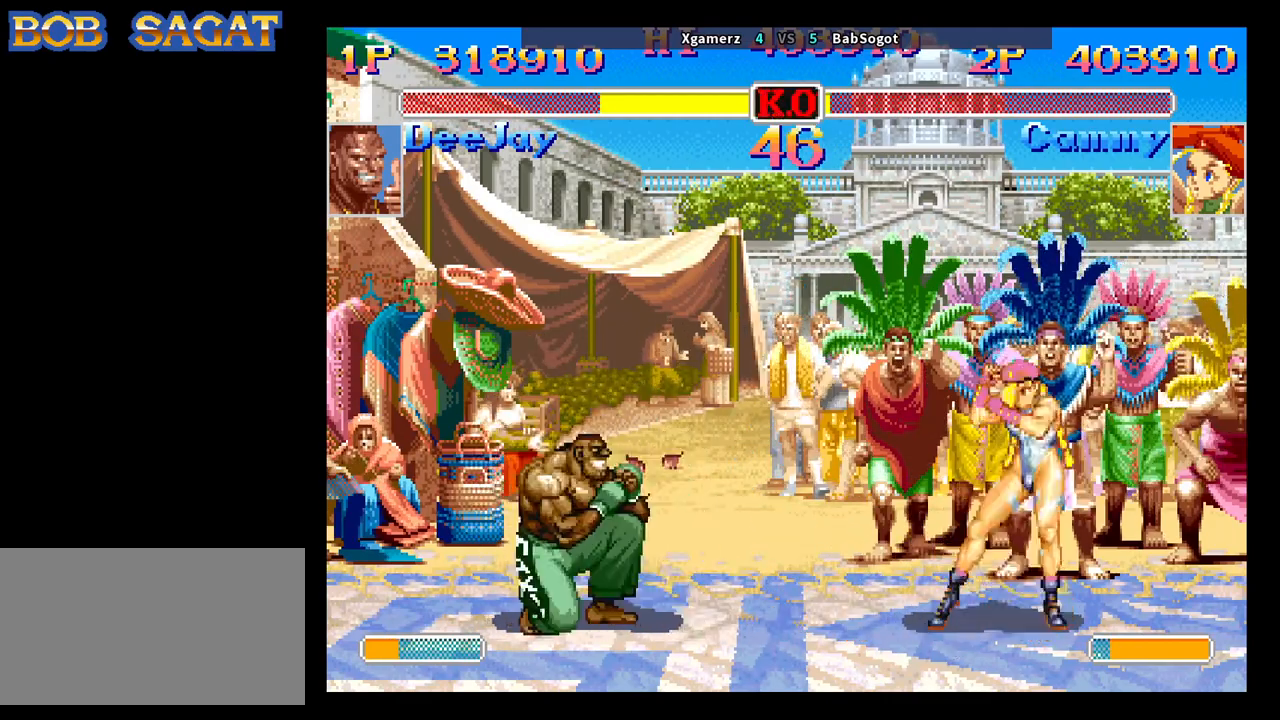
{"buttons": [], "left_stick": "down-right", "events": [[83, "left_stick", "down-right"], [300, "TRIANGLE", "down"], [417, "TRIANGLE", "up"]]}
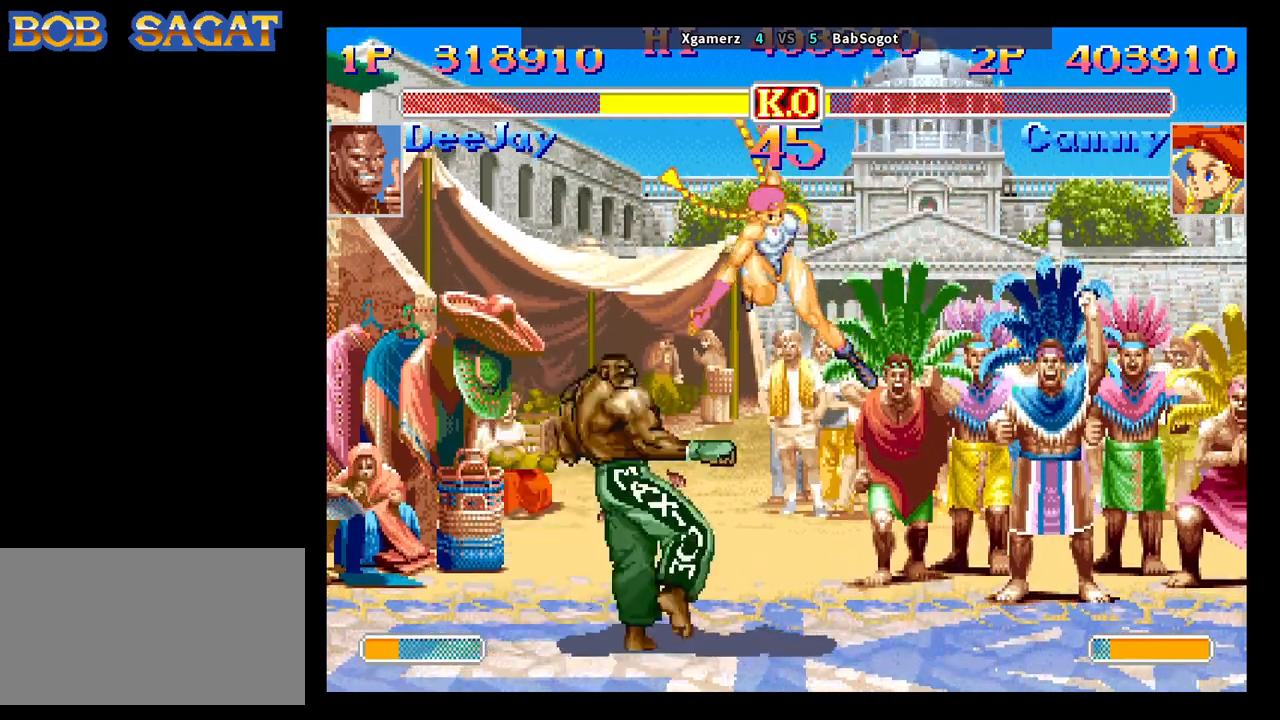
{"buttons": [], "left_stick": "down-right", "events": [[300, "left_stick", "left"], [467, "left_stick", "down-right"]]}
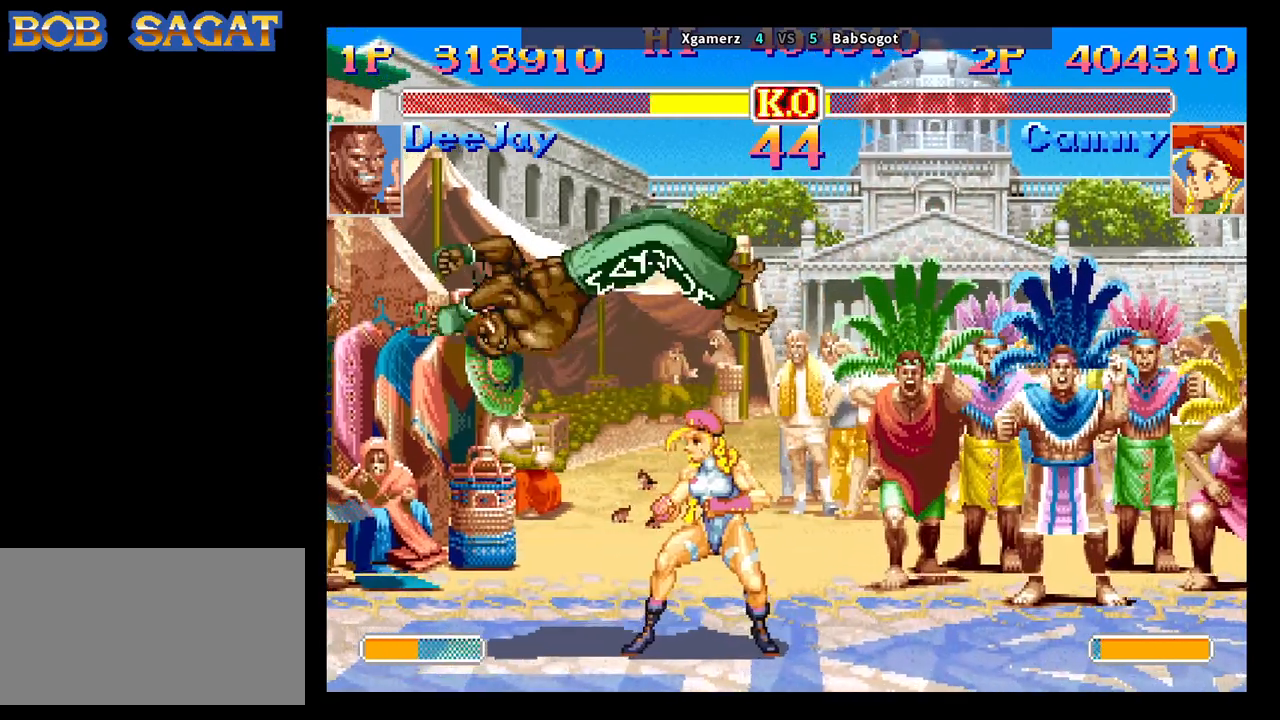
{"buttons": ["CIRCLE"], "left_stick": "down-right", "events": [[33, "left_stick", "down"], [133, "left_stick", "down-right"], [400, "CIRCLE", "down"]]}
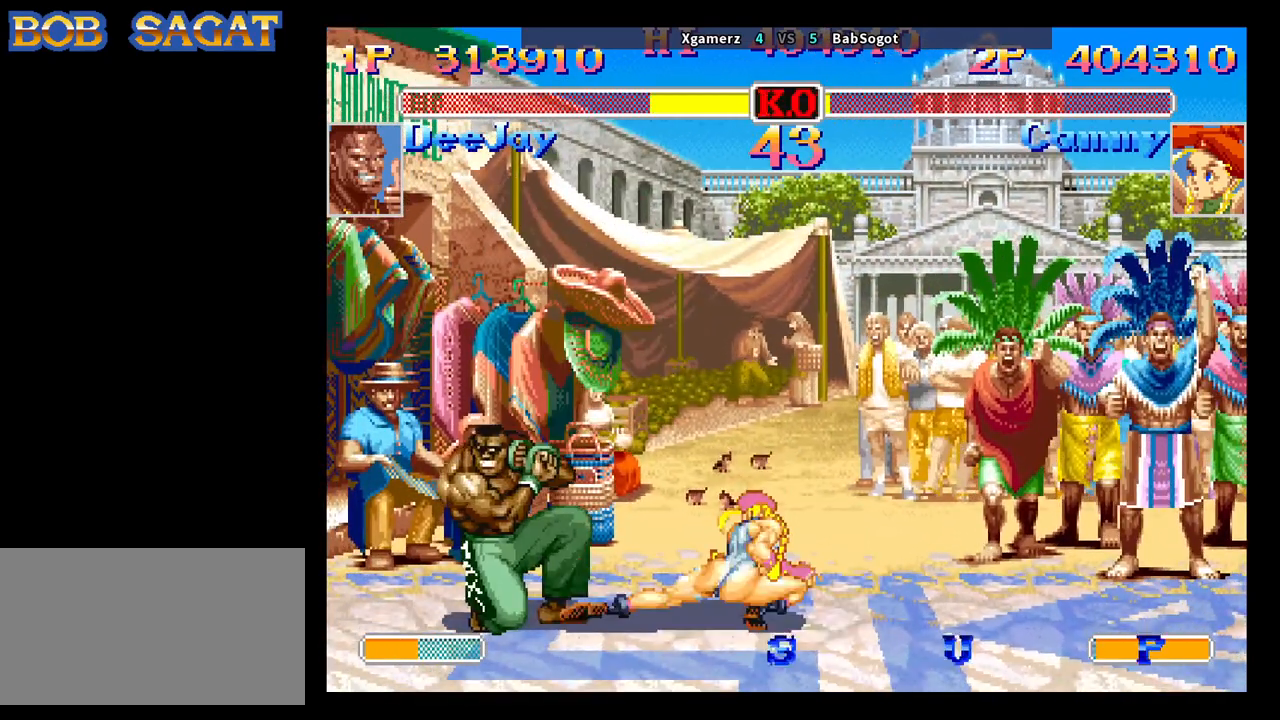
{"buttons": [], "left_stick": "down-right", "events": [[17, "CIRCLE", "up"], [317, "left_stick", "left"], [467, "left_stick", "down-right"]]}
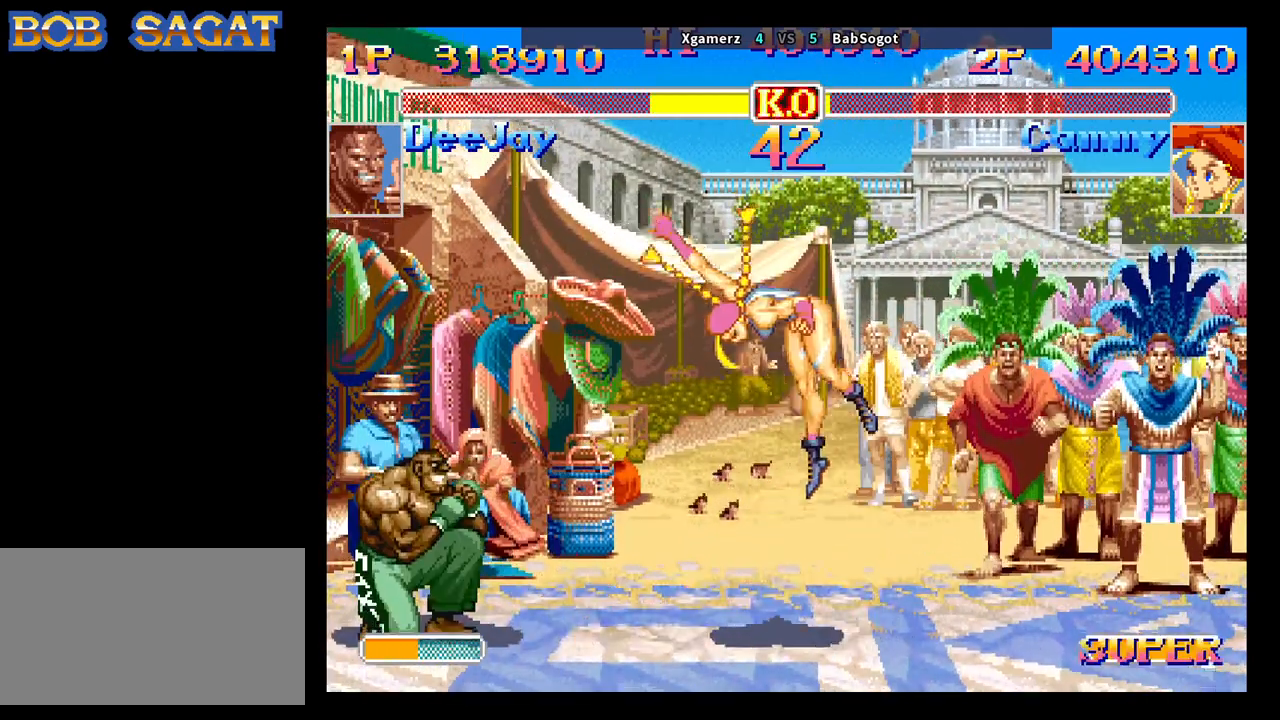
{"buttons": [], "left_stick": "down-right", "events": [[183, "TRIANGLE", "down"], [317, "TRIANGLE", "up"]]}
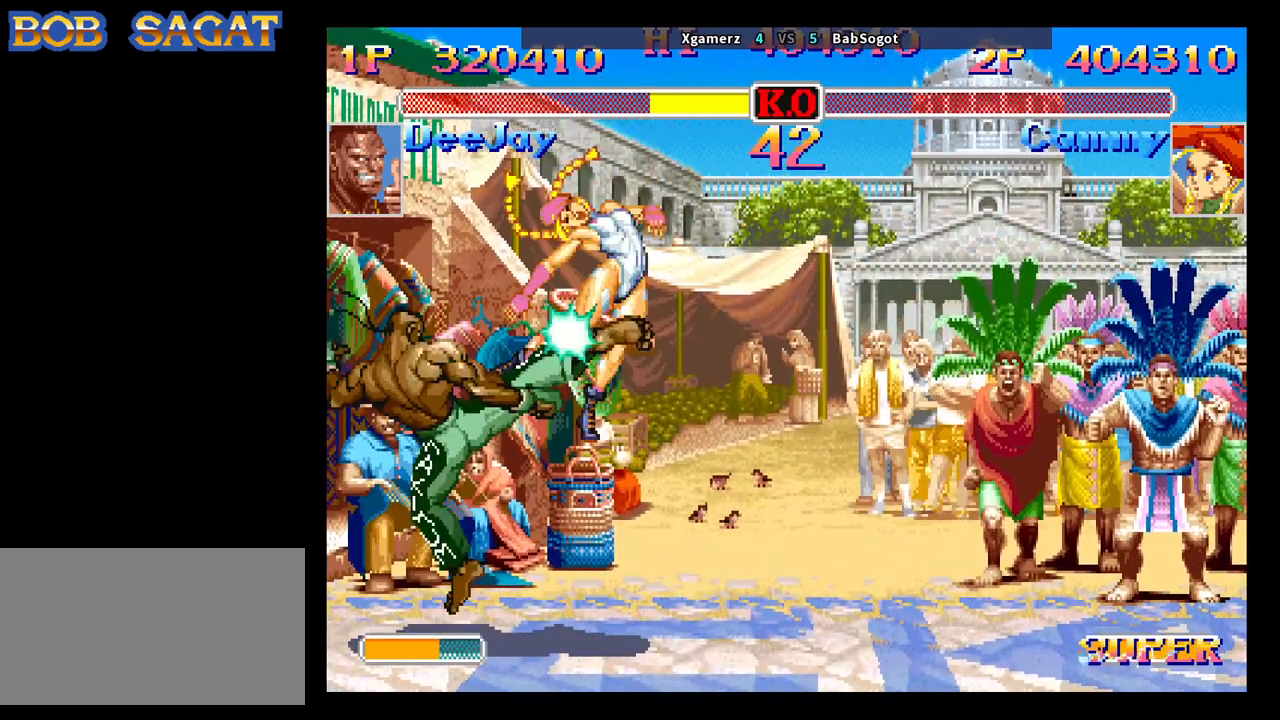
{"buttons": [], "left_stick": "center", "events": [[467, "left_stick", "center"]]}
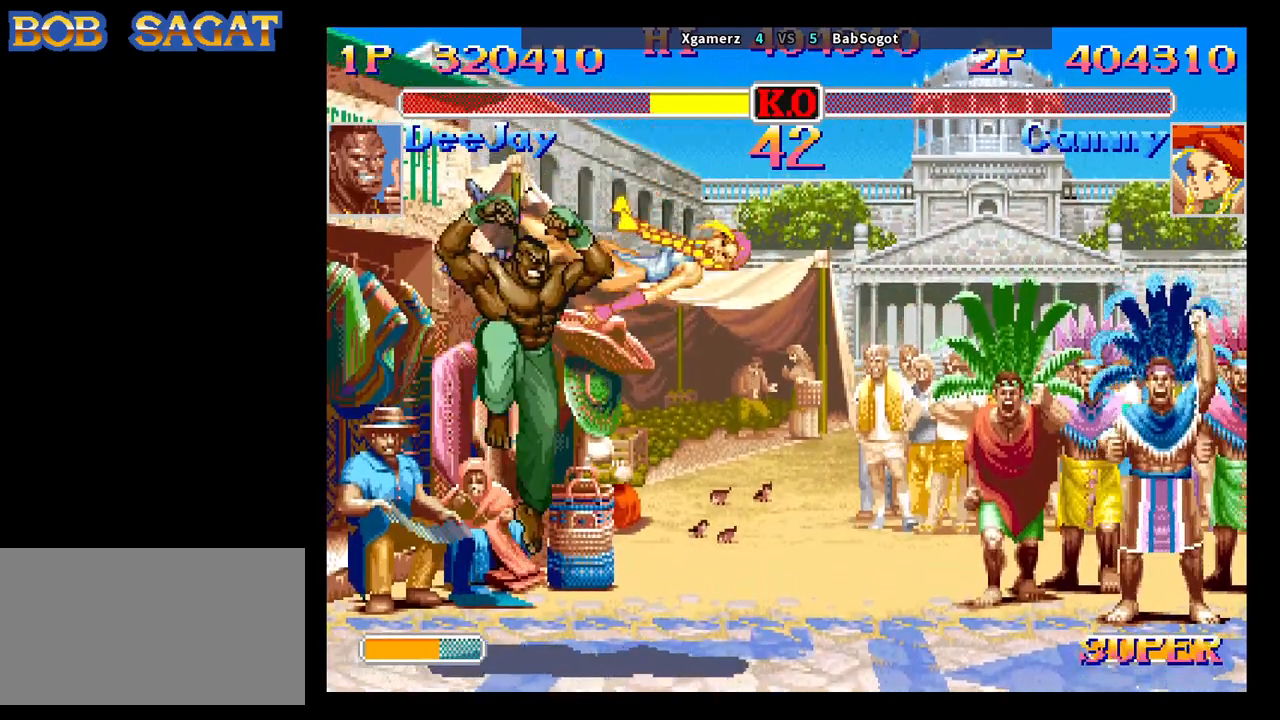
{"buttons": [], "left_stick": "center", "events": []}
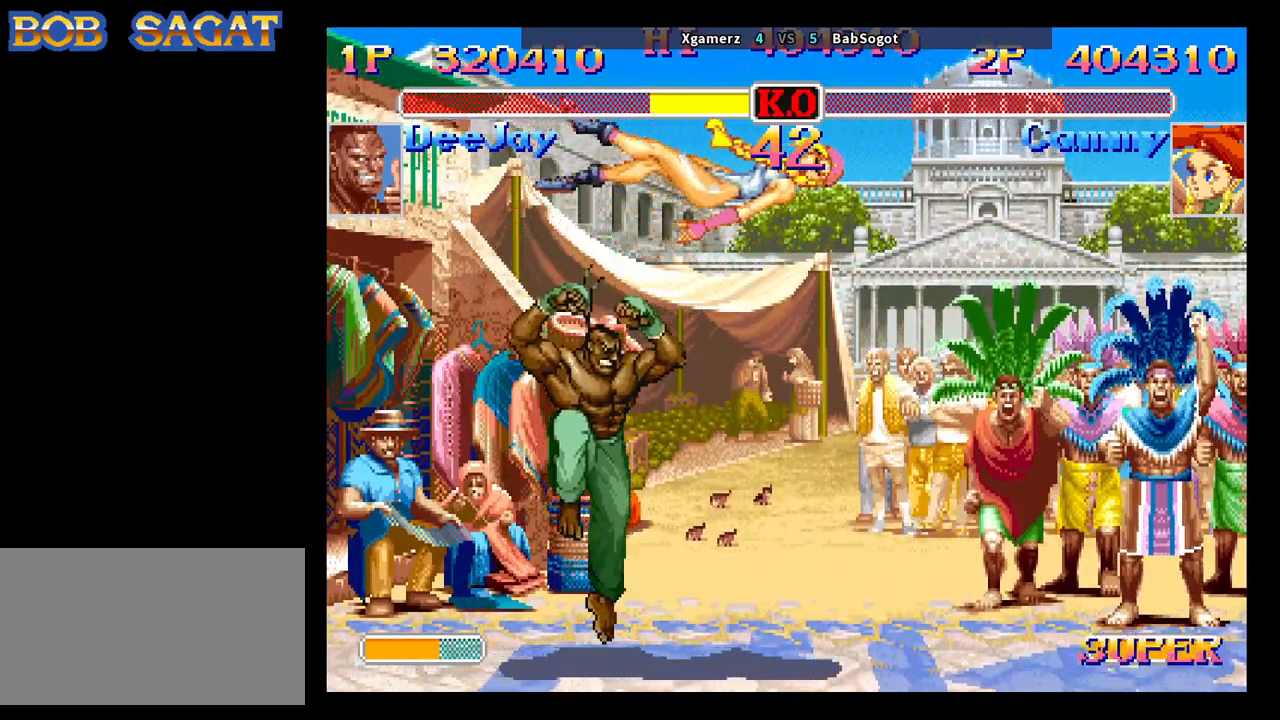
{"buttons": [], "left_stick": "center", "events": []}
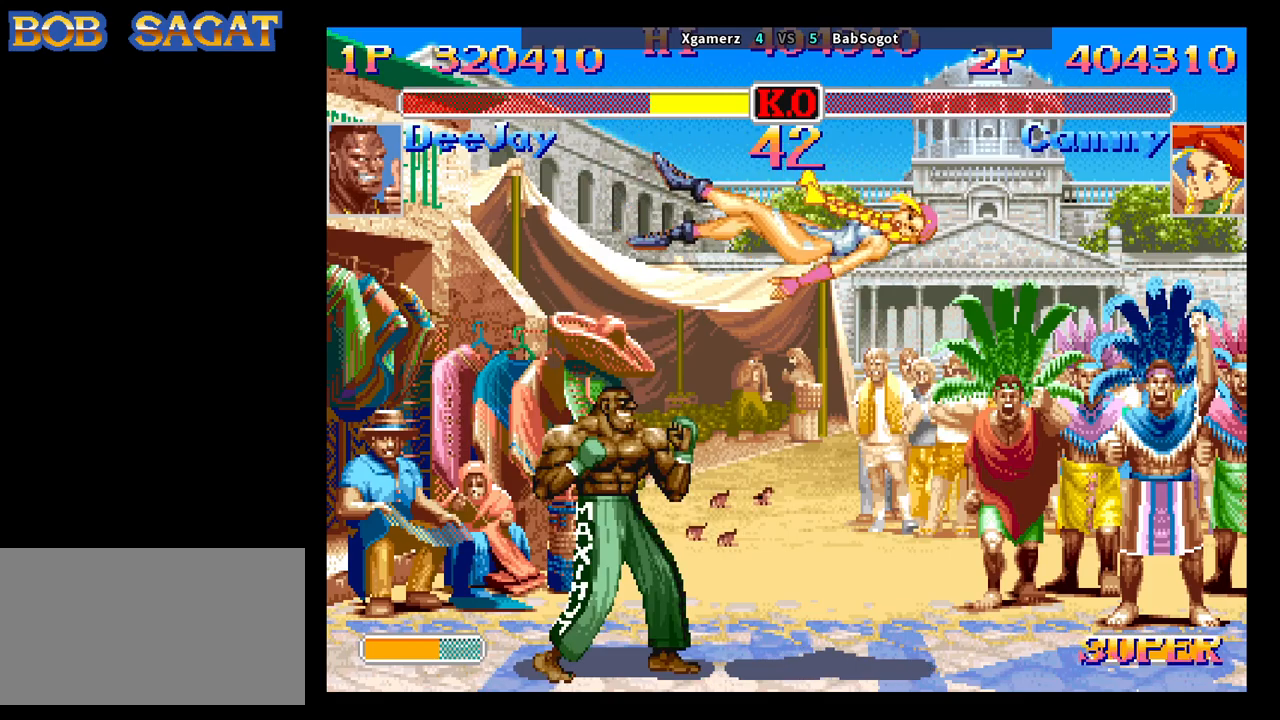
{"buttons": [], "left_stick": "center", "events": []}
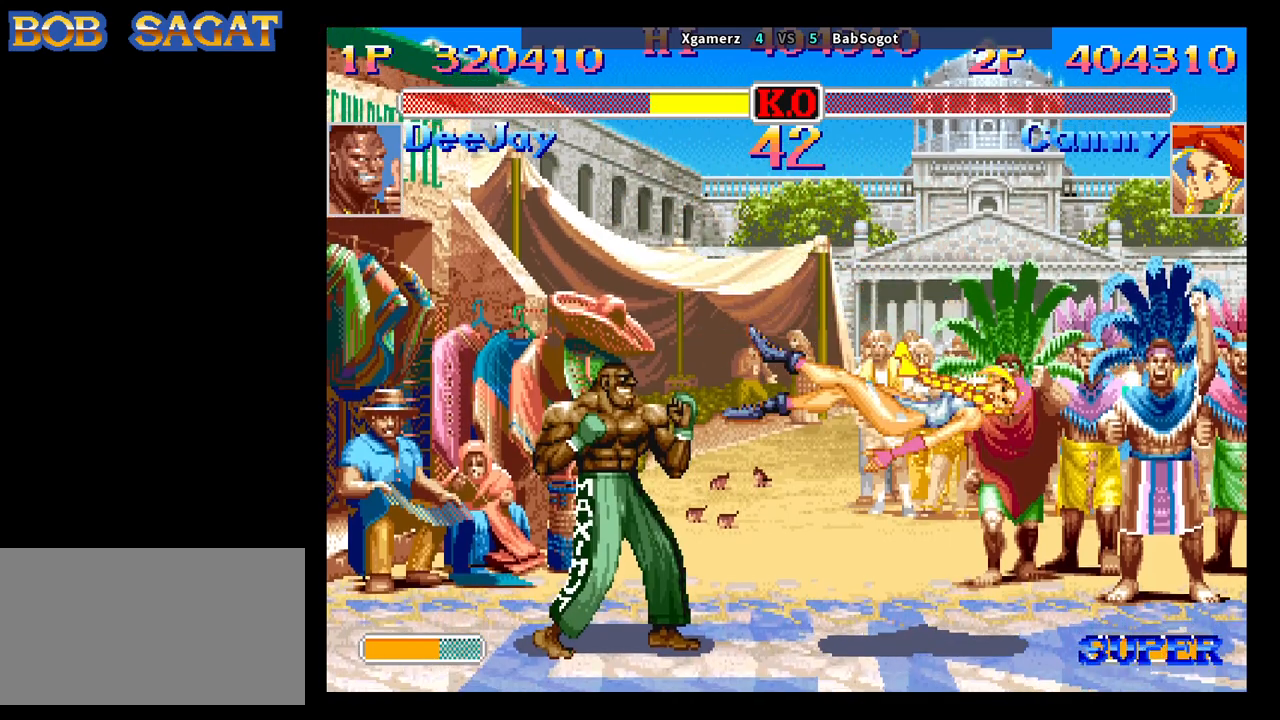
{"buttons": [], "left_stick": "center", "events": []}
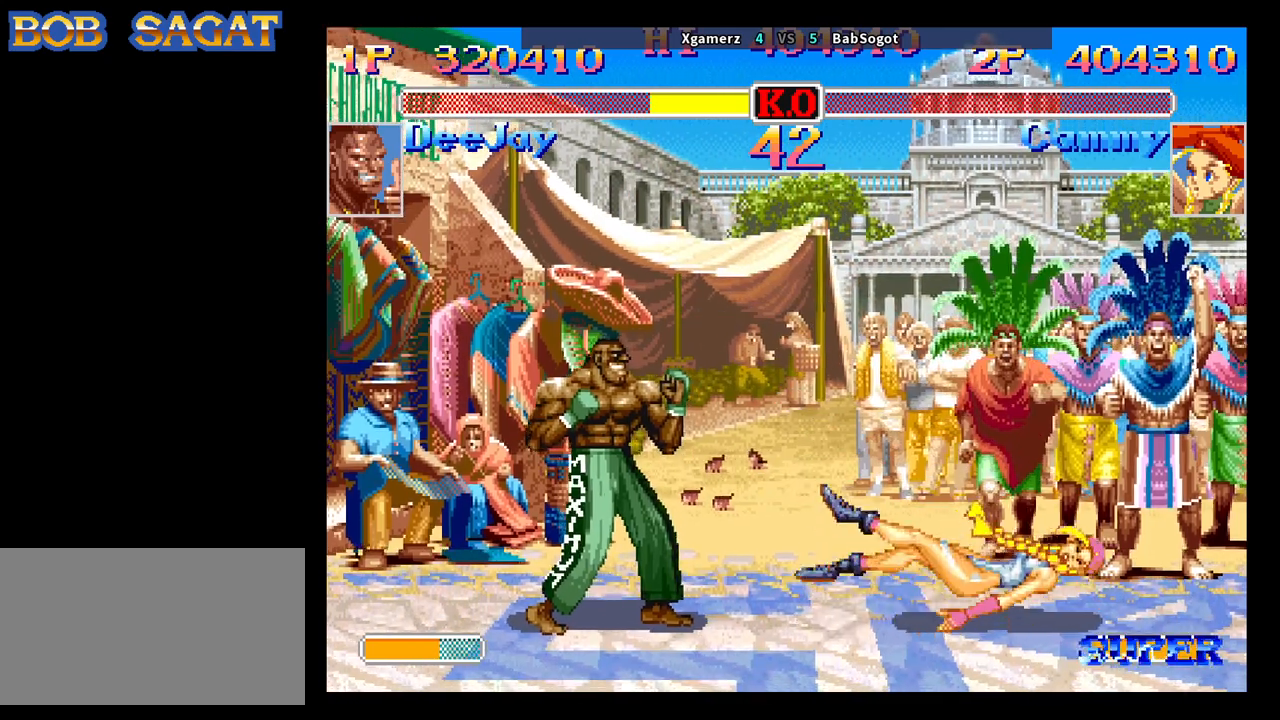
{"buttons": [], "left_stick": "center", "events": []}
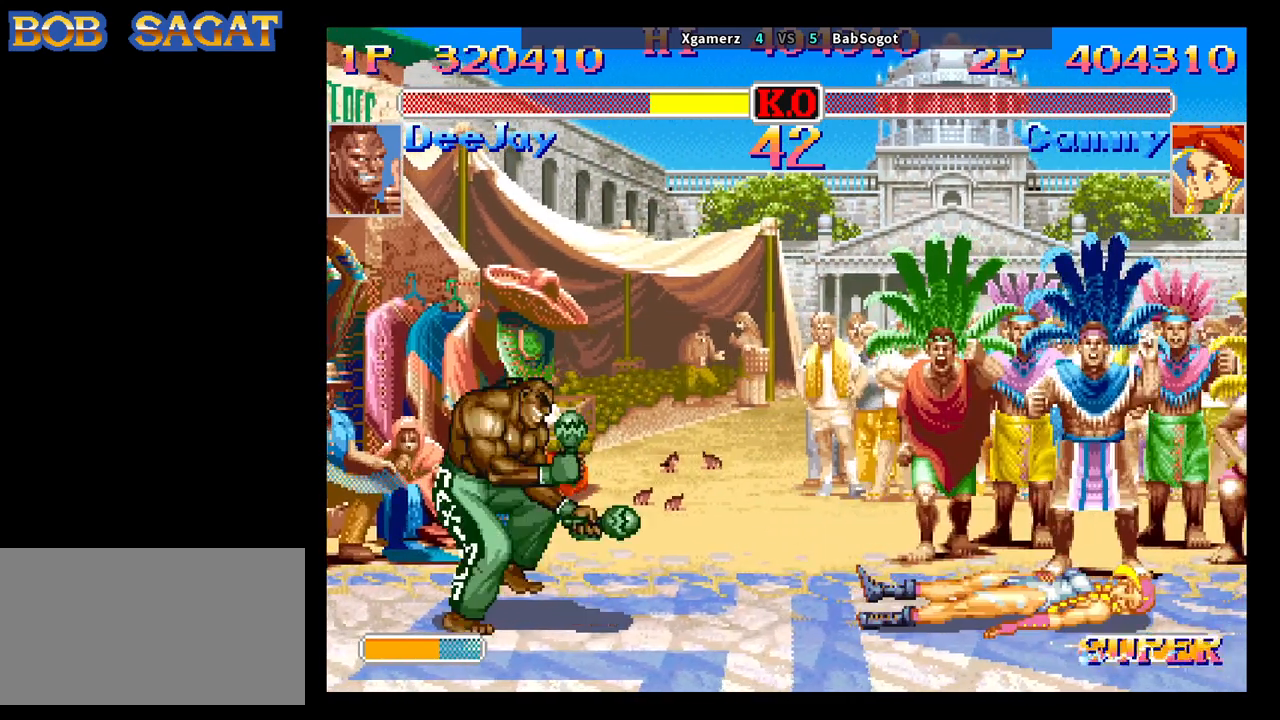
{"buttons": ["CROSS", "SQUARE", "TRIANGLE", "R1"], "left_stick": "center", "events": [[367, "SQUARE", "down"], [400, "TRIANGLE", "down"], [417, "R1", "down"], [500, "CROSS", "down"]]}
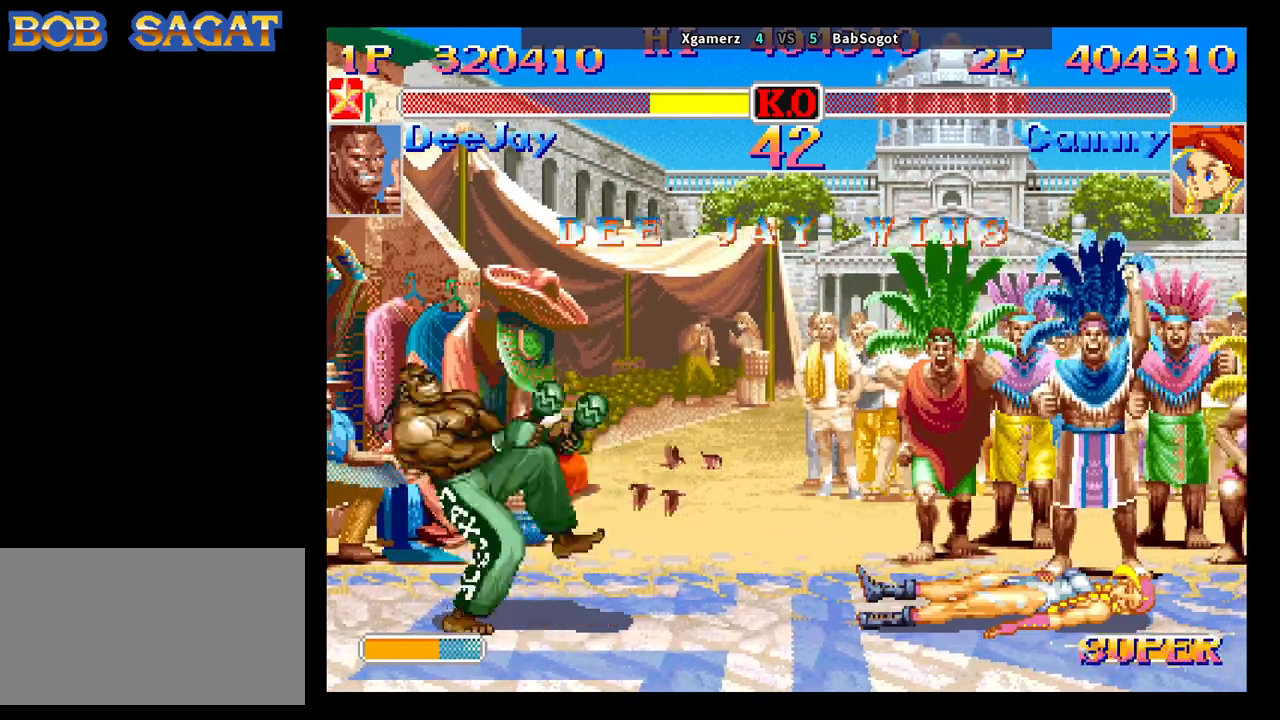
{"buttons": ["CROSS", "SQUARE", "TRIANGLE", "R1"], "left_stick": "center", "events": []}
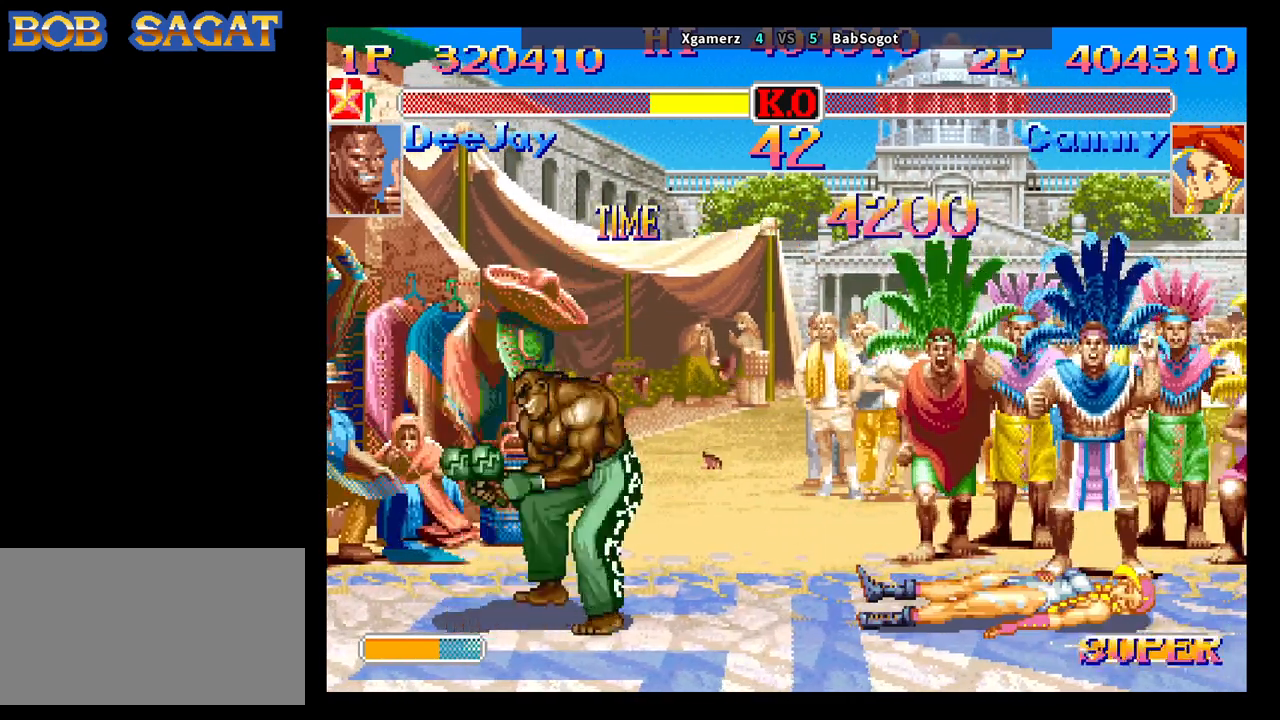
{"buttons": ["CROSS", "SQUARE", "TRIANGLE", "R1"], "left_stick": "center", "events": []}
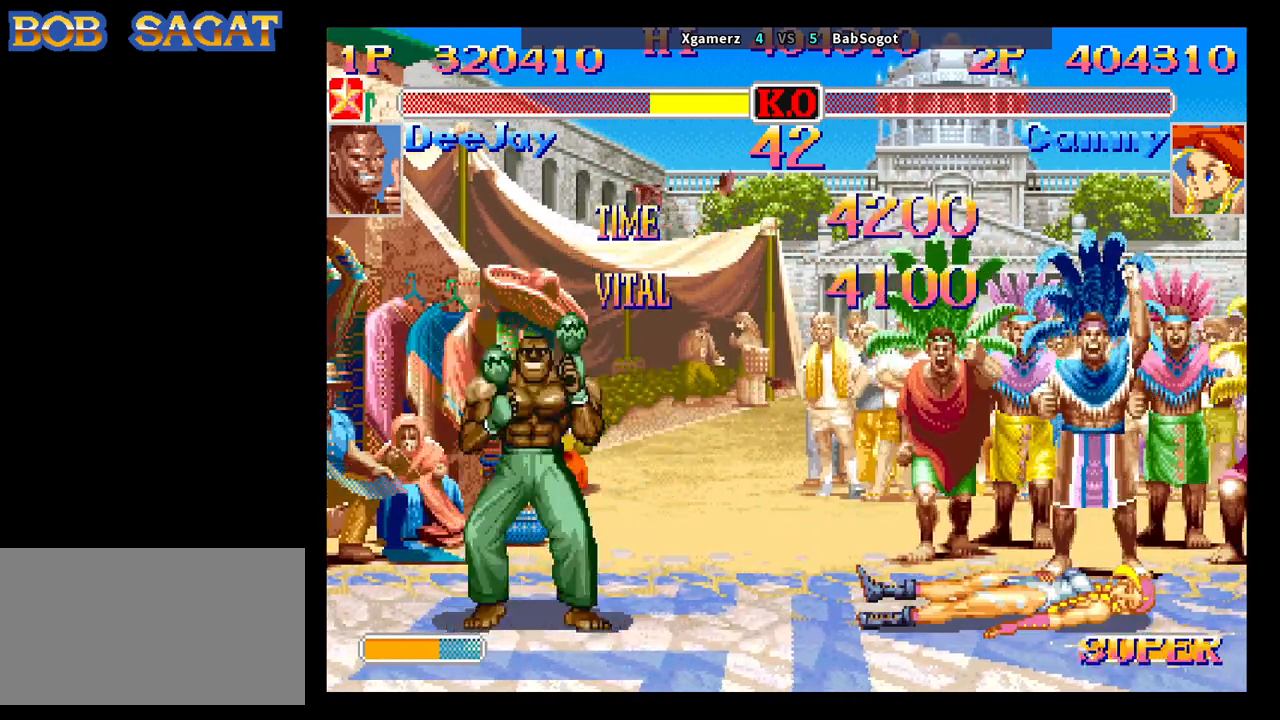
{"buttons": ["CROSS", "SQUARE", "TRIANGLE", "R1"], "left_stick": "center", "events": []}
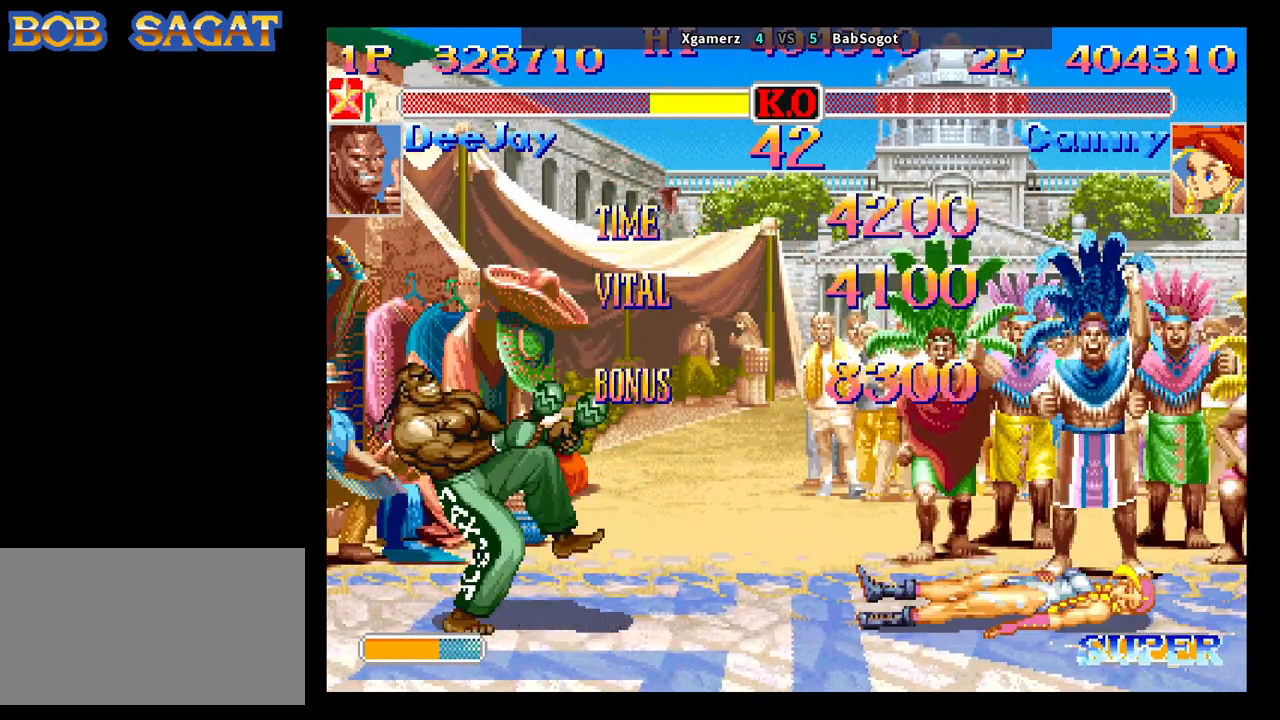
{"buttons": ["CROSS", "SQUARE", "TRIANGLE", "R1"], "left_stick": "center", "events": []}
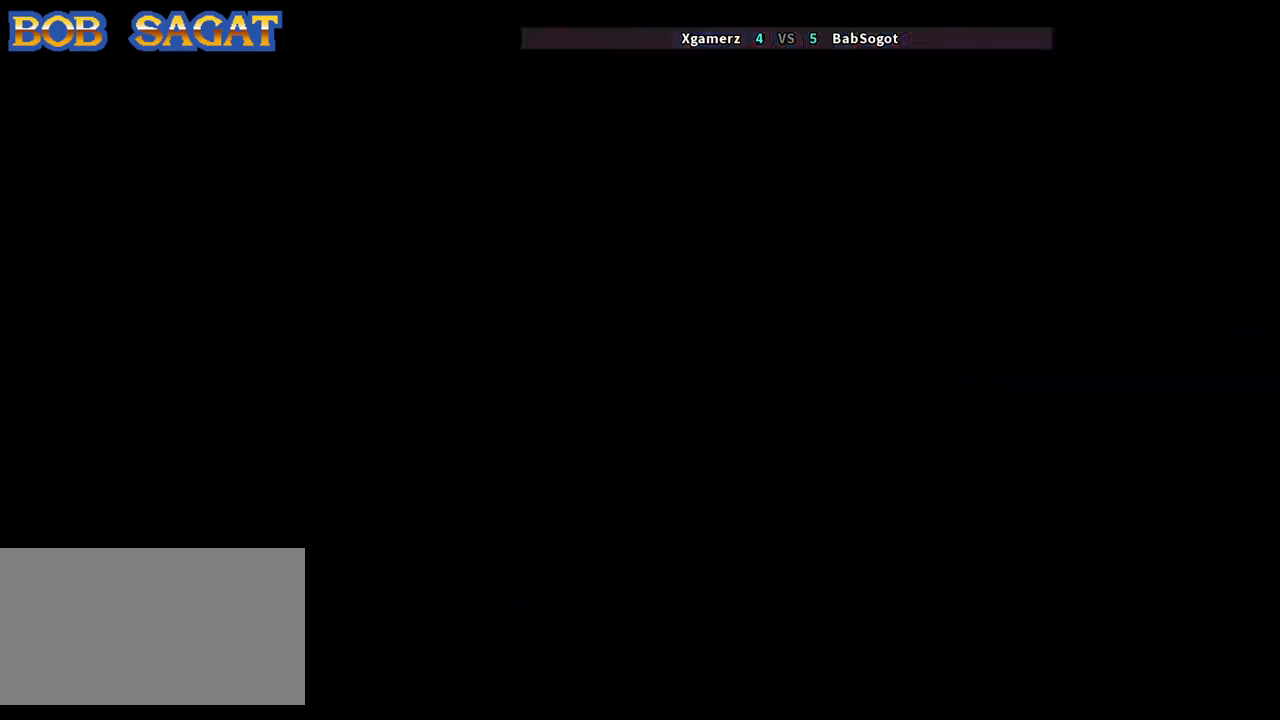
{"buttons": ["CROSS", "SQUARE", "TRIANGLE", "R1"], "left_stick": "center", "events": []}
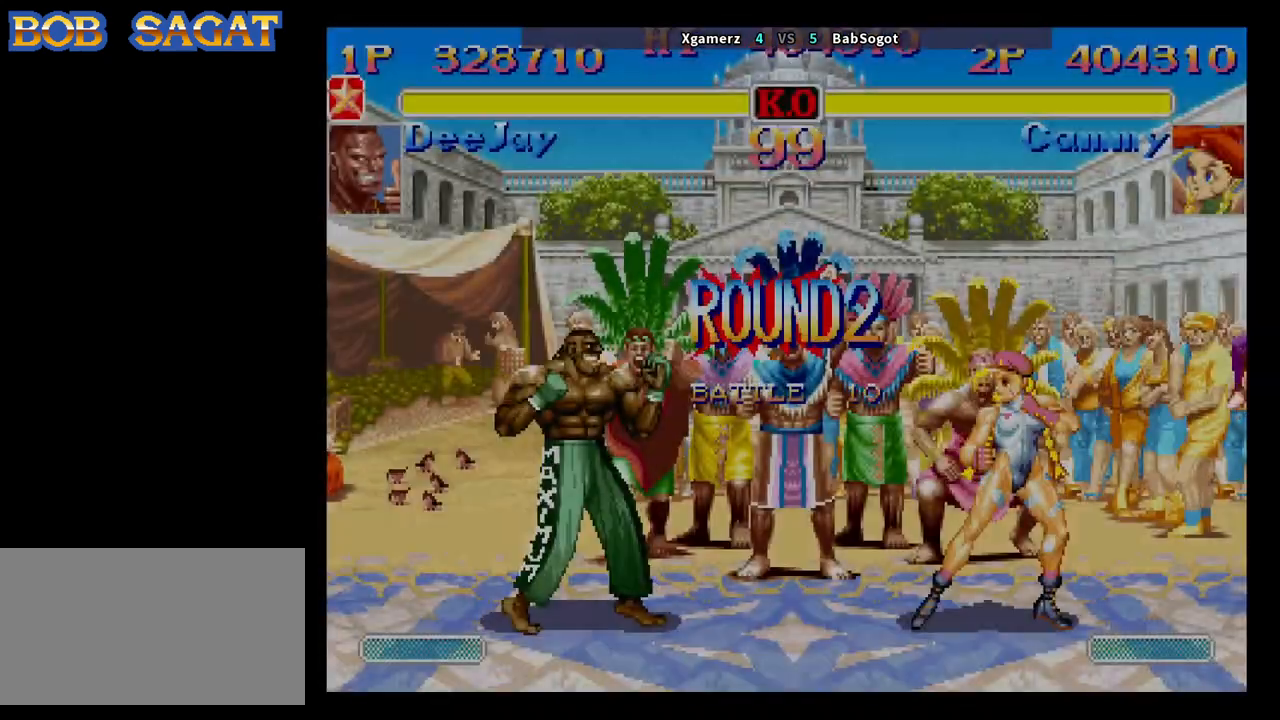
{"buttons": [], "left_stick": "left", "events": [[133, "CROSS", "up"], [133, "SQUARE", "up"], [133, "TRIANGLE", "up"], [183, "R1", "up"], [433, "left_stick", "left"]]}
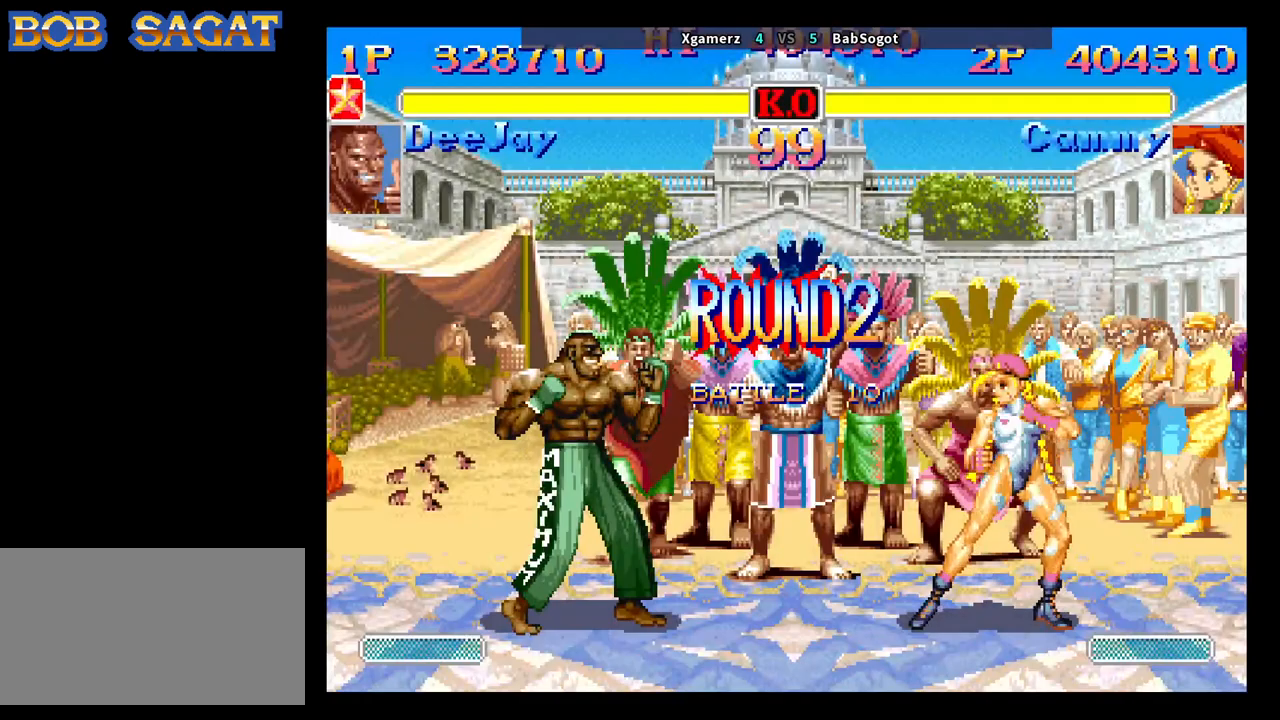
{"buttons": [], "left_stick": "left", "events": [[150, "left_stick", "center"], [383, "left_stick", "left"]]}